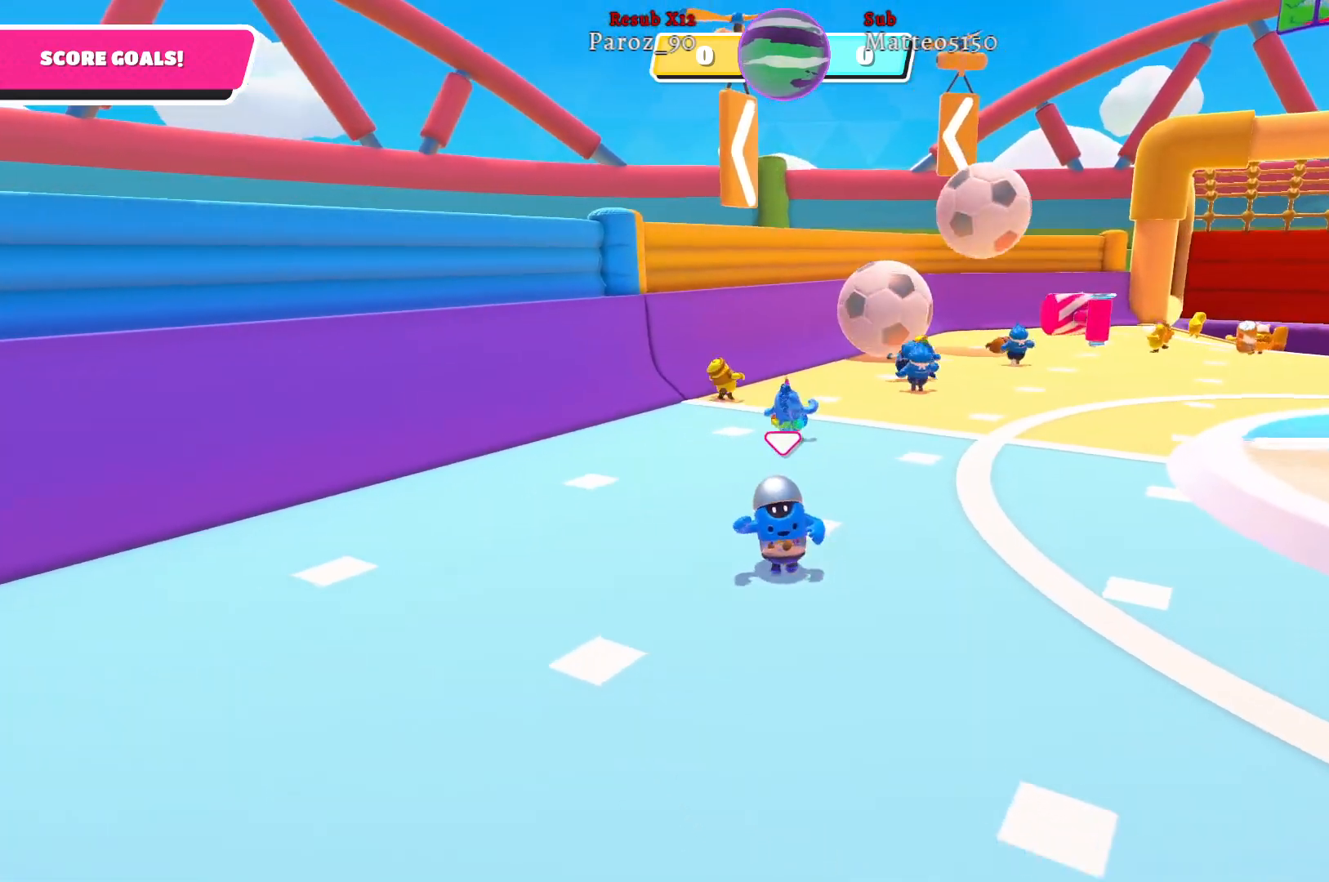
Gameplay with a controller (Xbox layout); each line is a JSON object with the inputs held at the frame after it. "events" lists button and stick changes between this image and that frame as [ms after this image, input, new state], when the widget could be followed in between.
{"buttons": [], "left_stick": "down", "right_stick": "right", "events": [[50, "left_stick", "down"], [467, "right_stick", "right"]]}
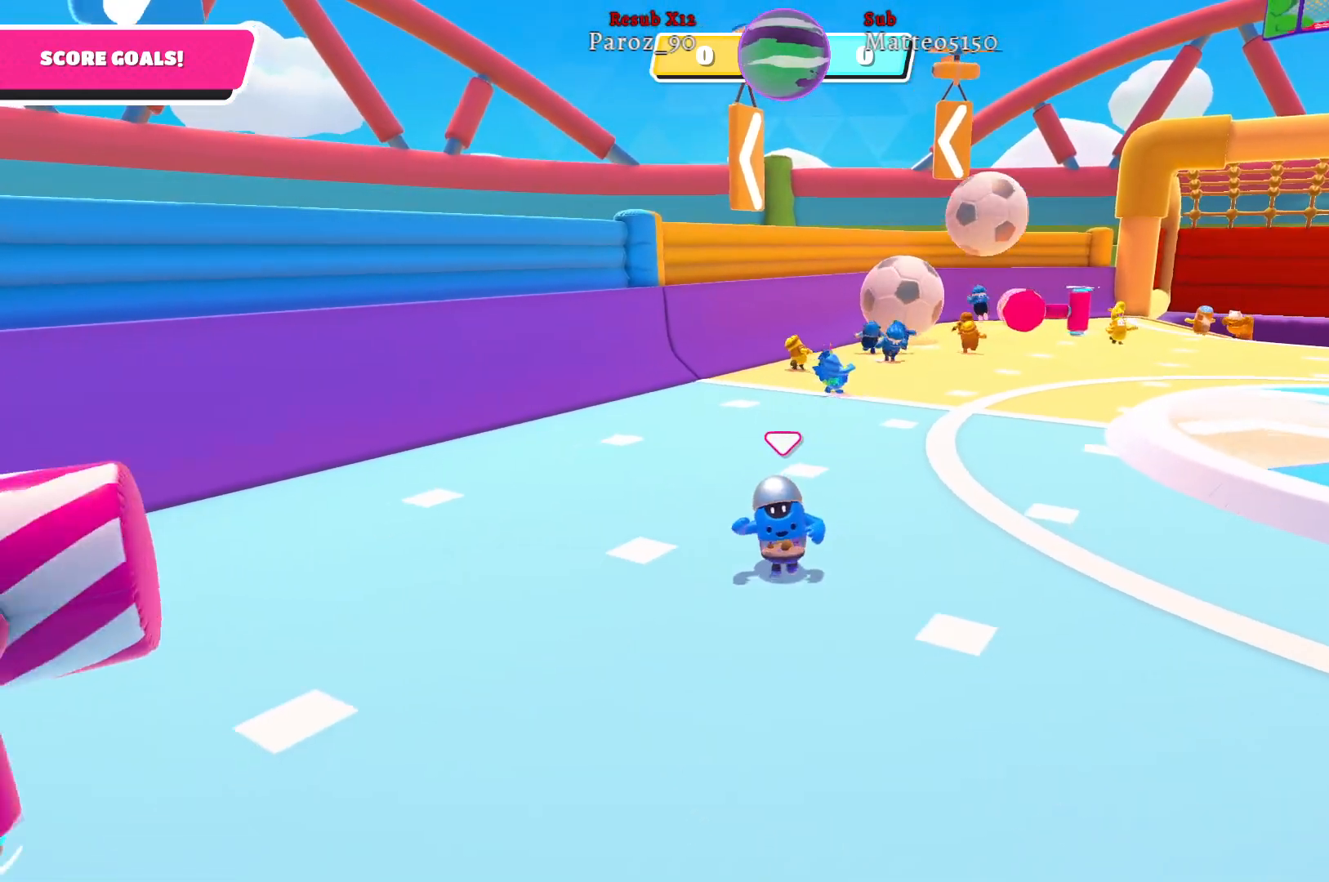
{"buttons": [], "left_stick": "up", "right_stick": "center", "events": [[17, "left_stick", "down-left"], [267, "left_stick", "up-left"], [383, "right_stick", "center"], [483, "left_stick", "up"]]}
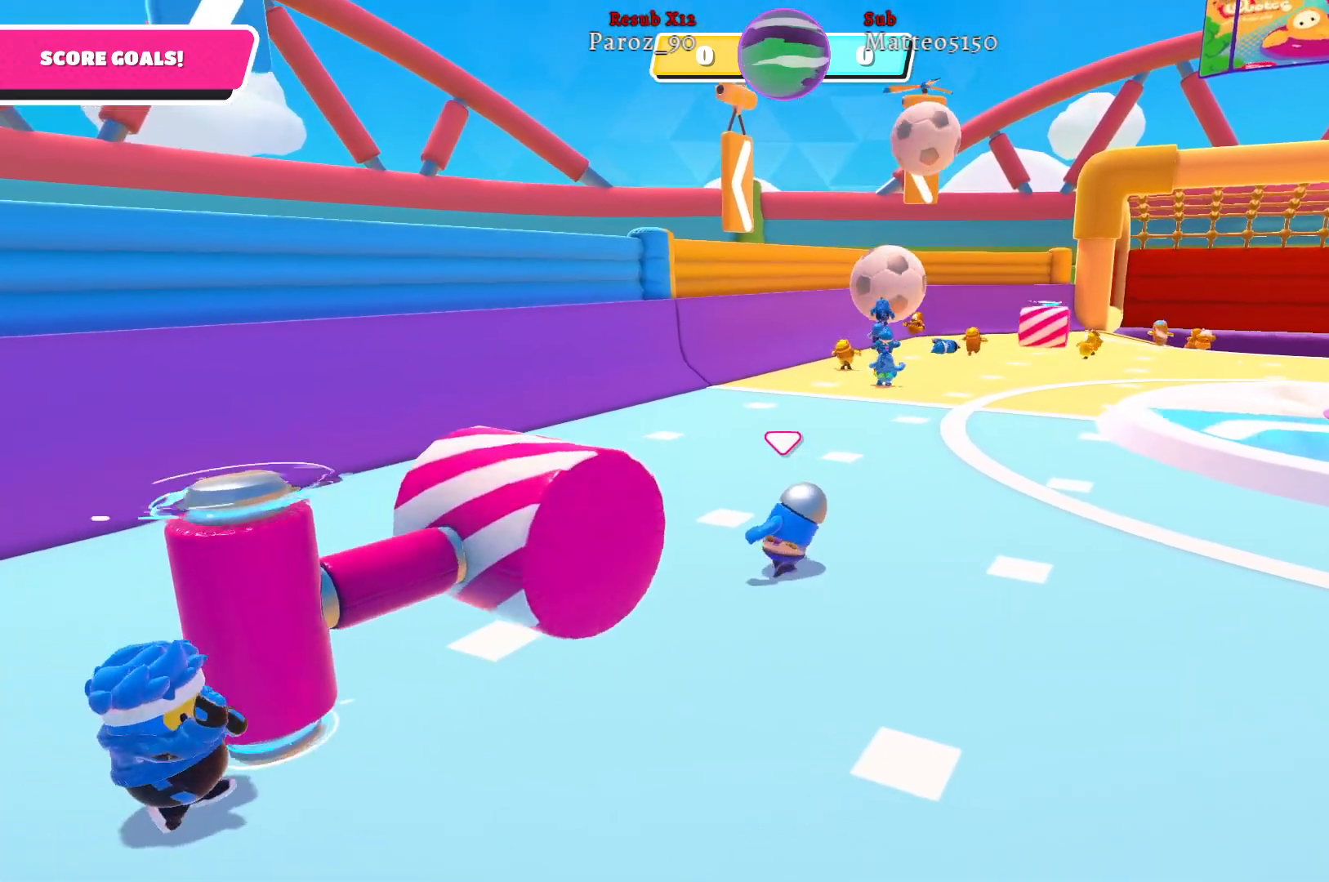
{"buttons": [], "left_stick": "right", "right_stick": "center", "events": [[33, "right_stick", "right"], [350, "left_stick", "up-right"], [417, "right_stick", "center"], [500, "left_stick", "right"]]}
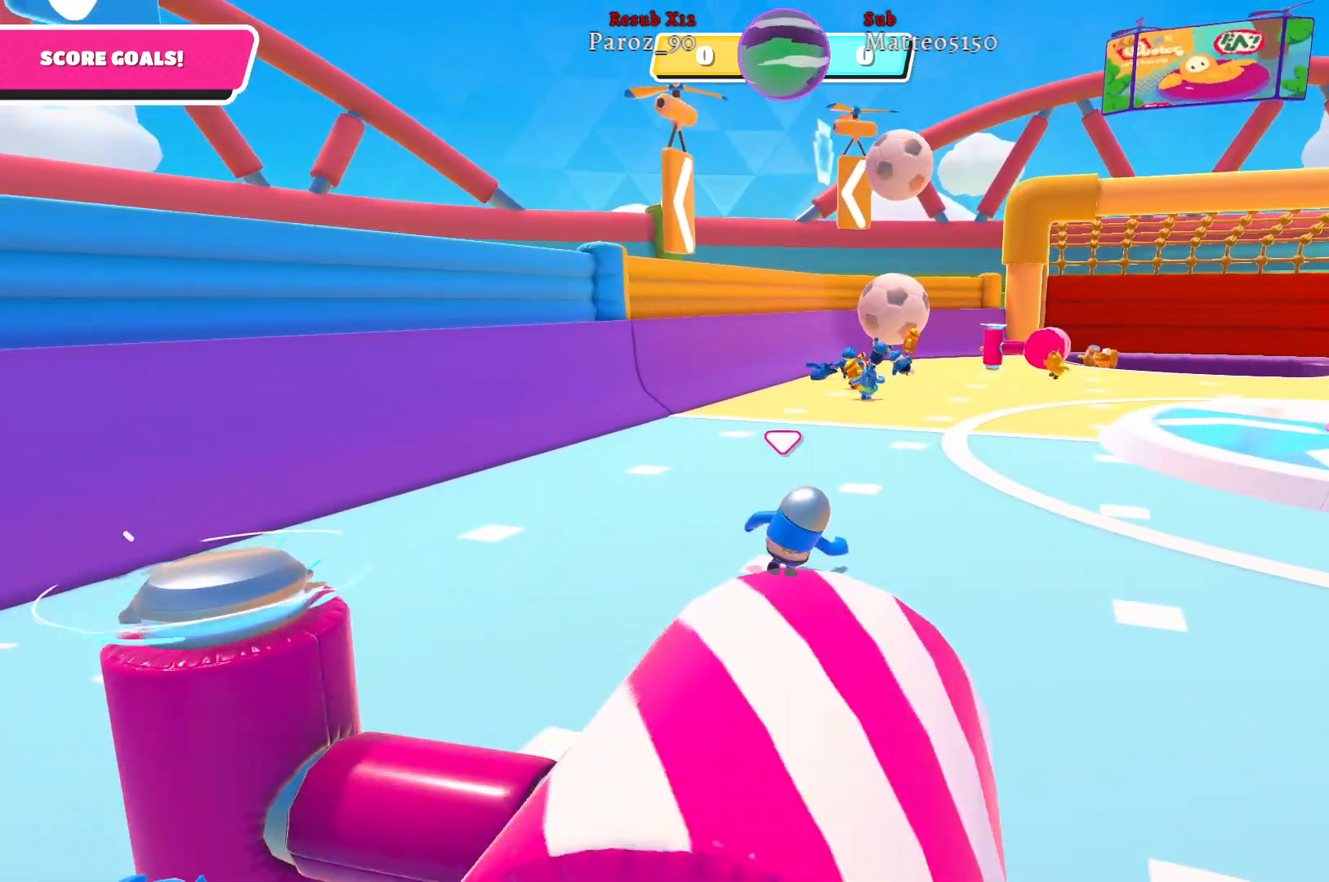
{"buttons": [], "left_stick": "up-right", "right_stick": "center", "events": [[367, "left_stick", "up-right"]]}
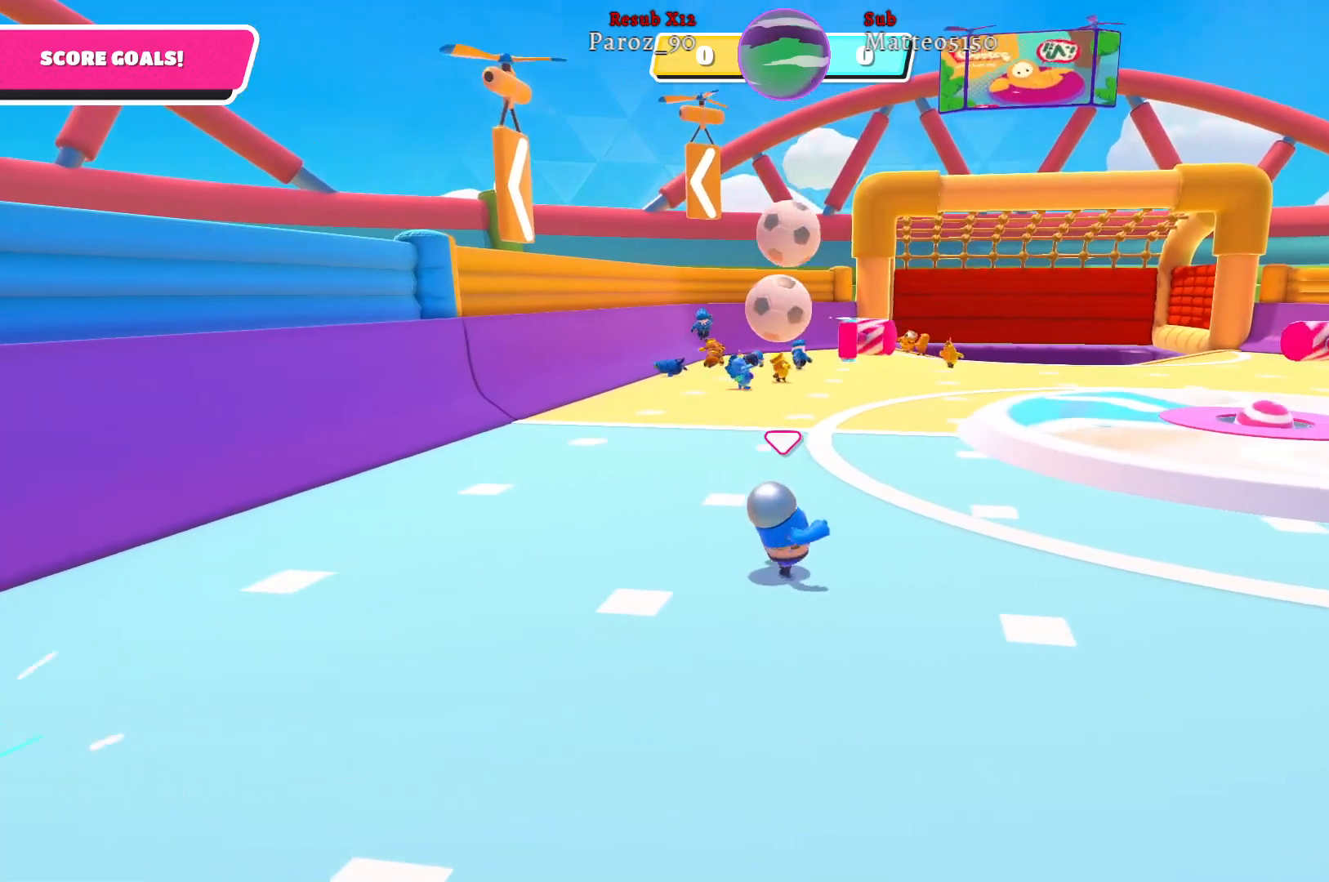
{"buttons": [], "left_stick": "up-left", "right_stick": "center", "events": [[67, "left_stick", "up"], [200, "left_stick", "up-left"]]}
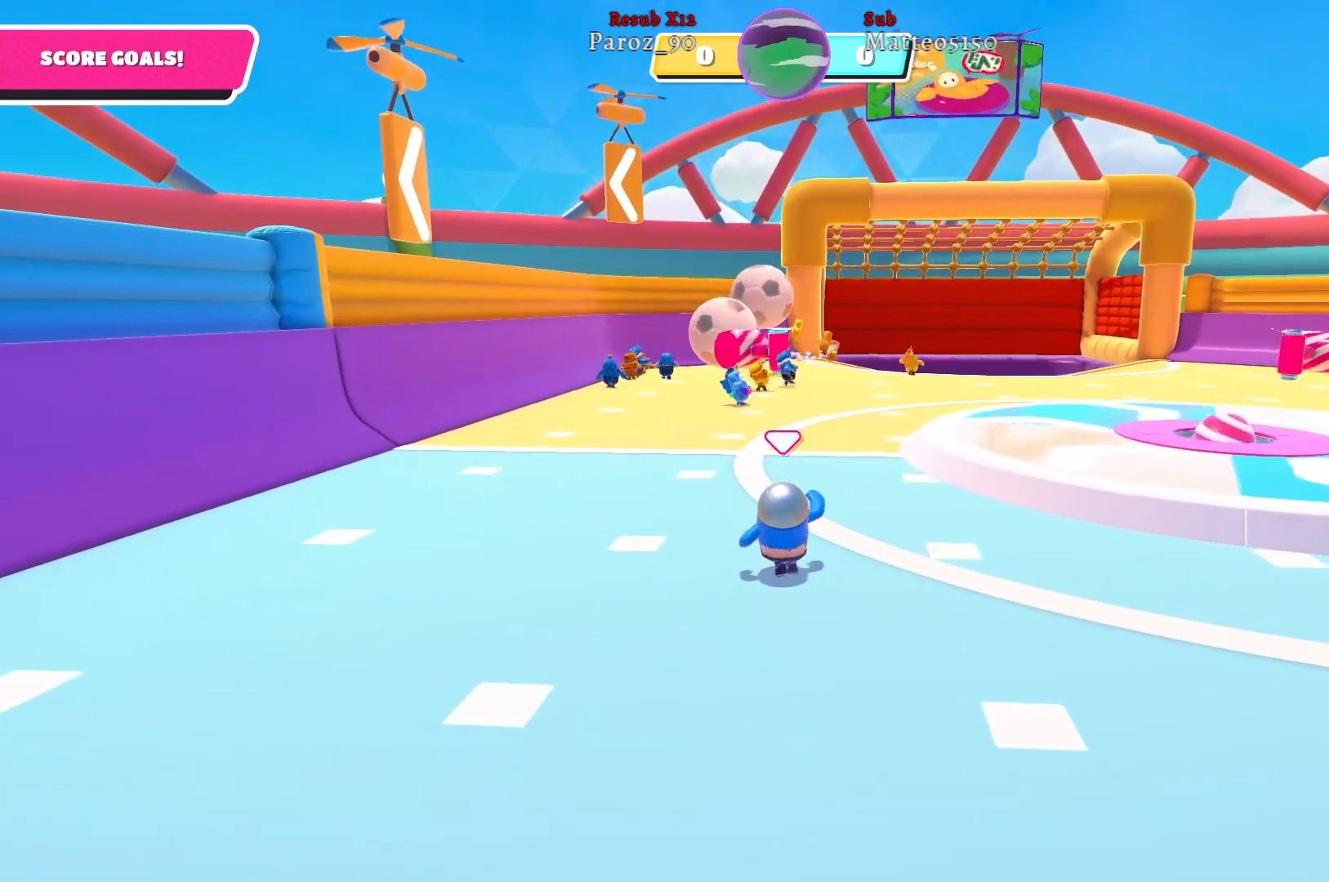
{"buttons": [], "left_stick": "up-left", "right_stick": "center", "events": [[200, "left_stick", "up-right"], [500, "left_stick", "up-left"]]}
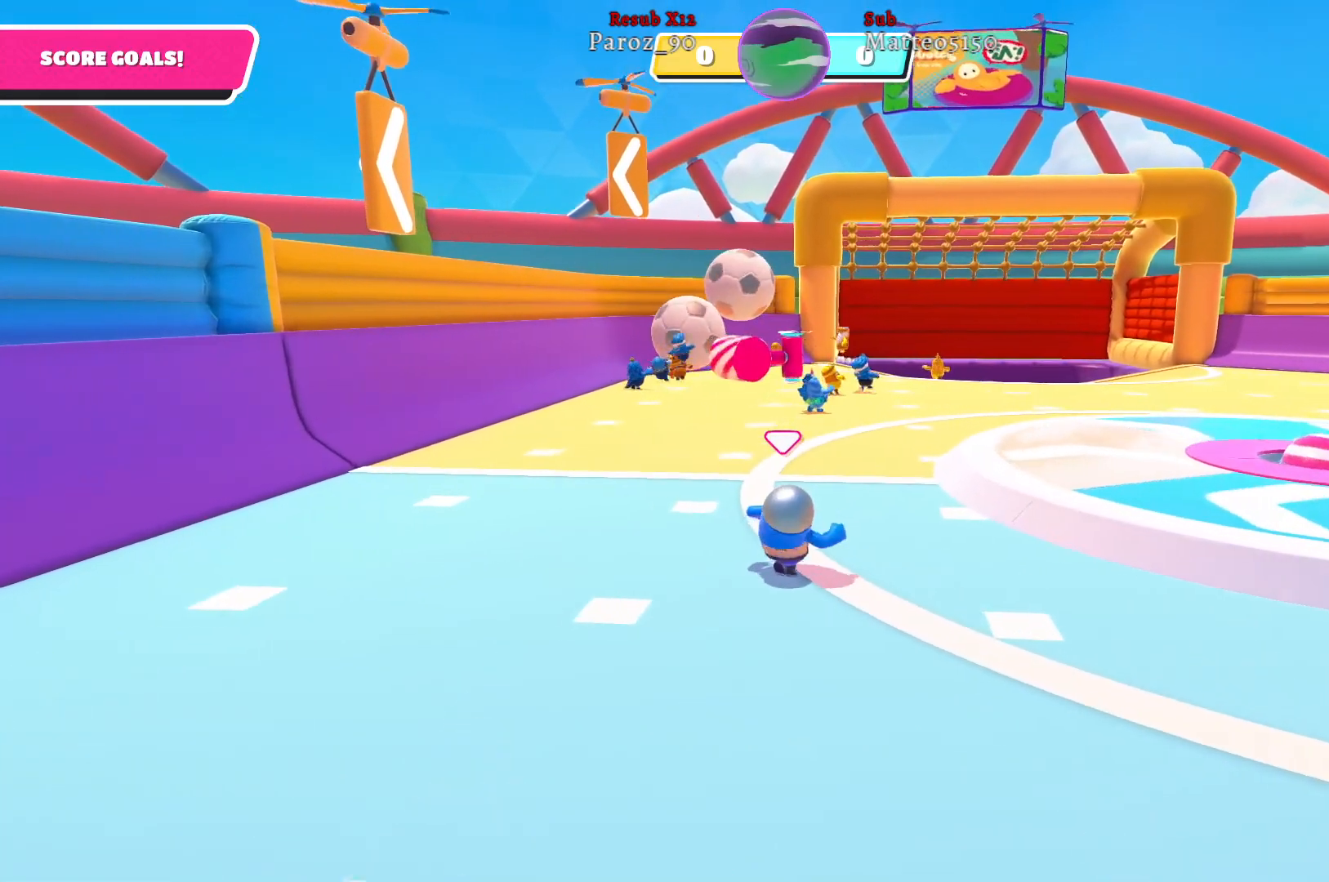
{"buttons": [], "left_stick": "up-left", "right_stick": "center", "events": []}
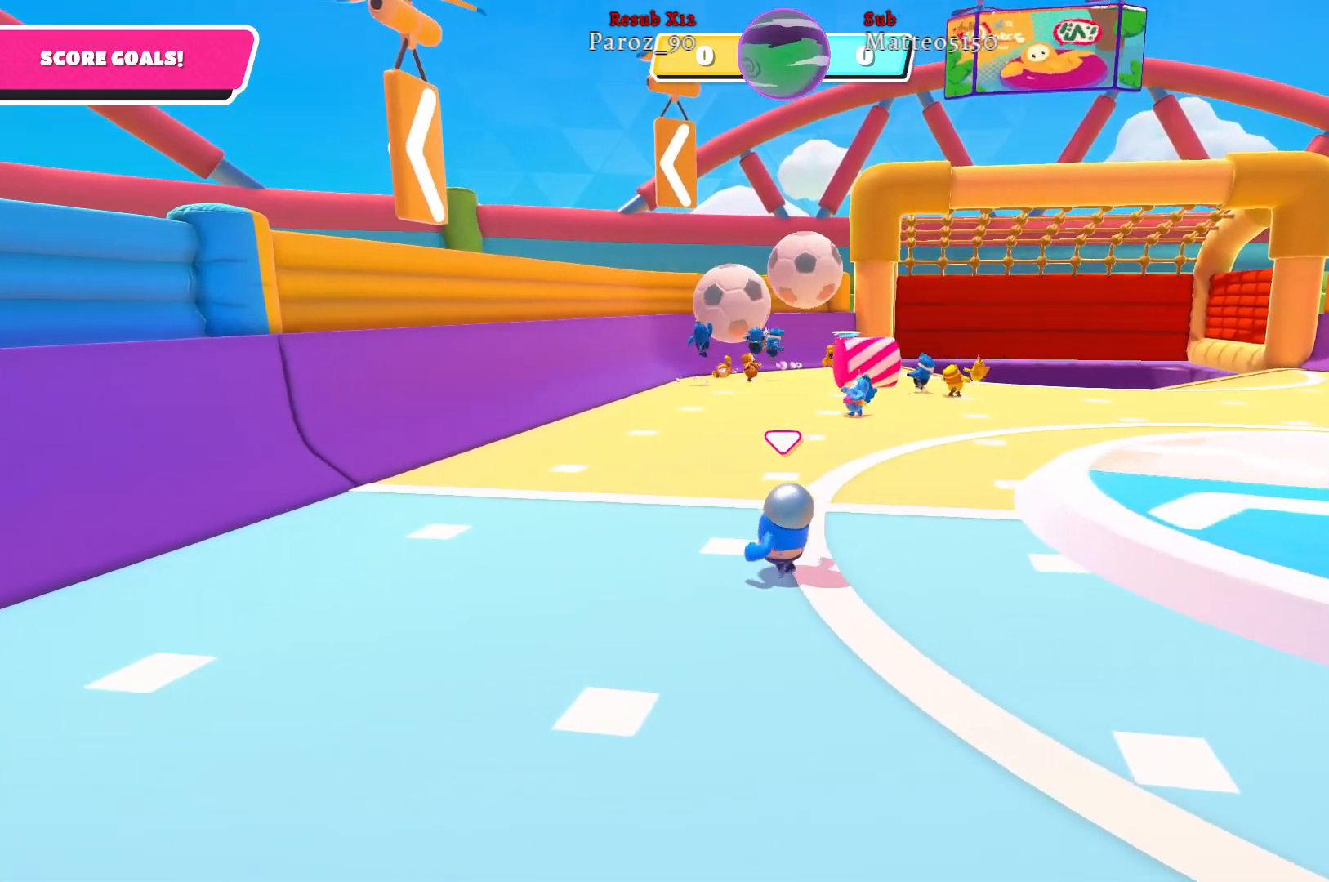
{"buttons": [], "left_stick": "up-left", "right_stick": "center", "events": [[183, "left_stick", "up-right"], [233, "left_stick", "right"], [450, "left_stick", "up-left"]]}
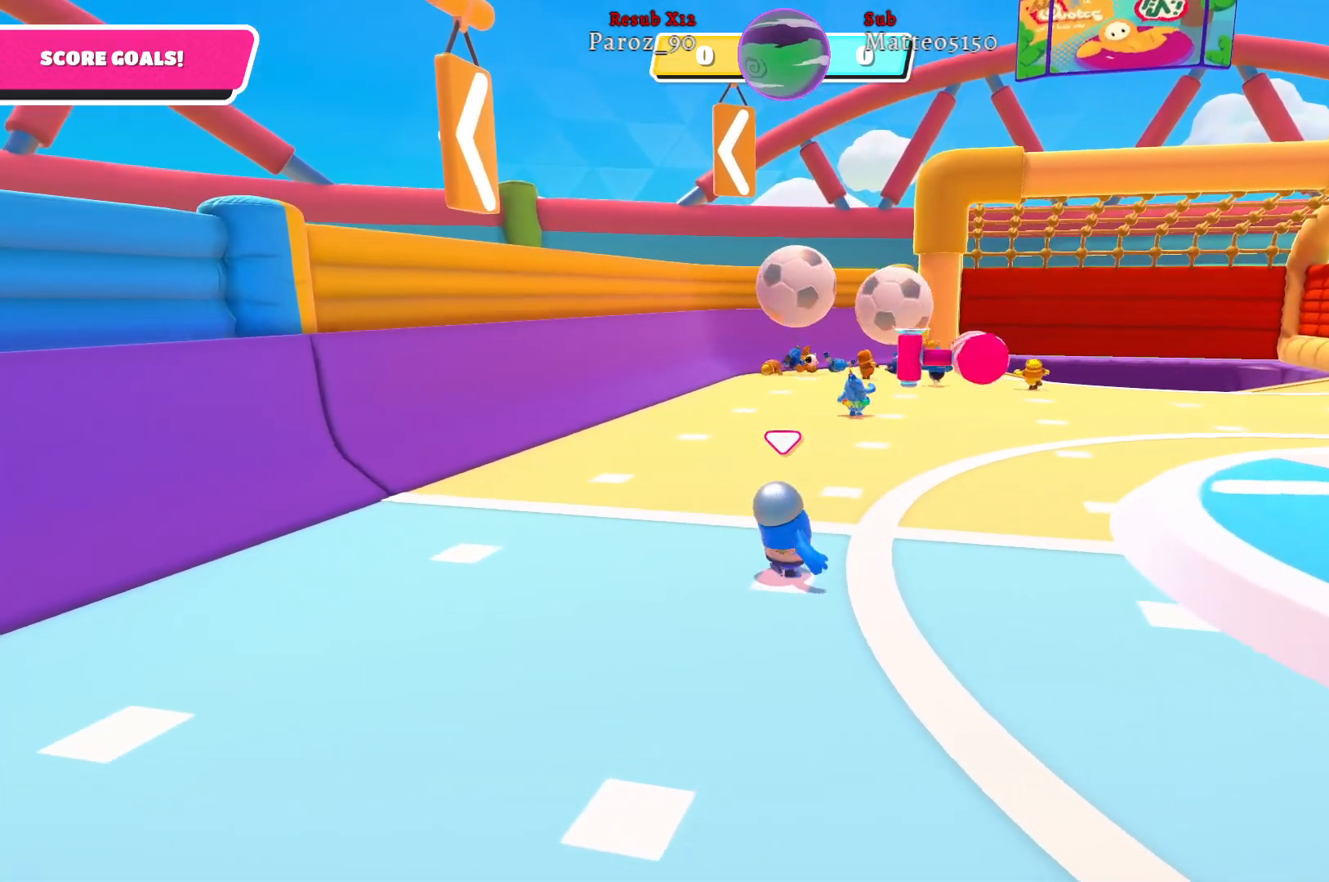
{"buttons": [], "left_stick": "down-left", "right_stick": "center", "events": [[33, "left_stick", "down-left"]]}
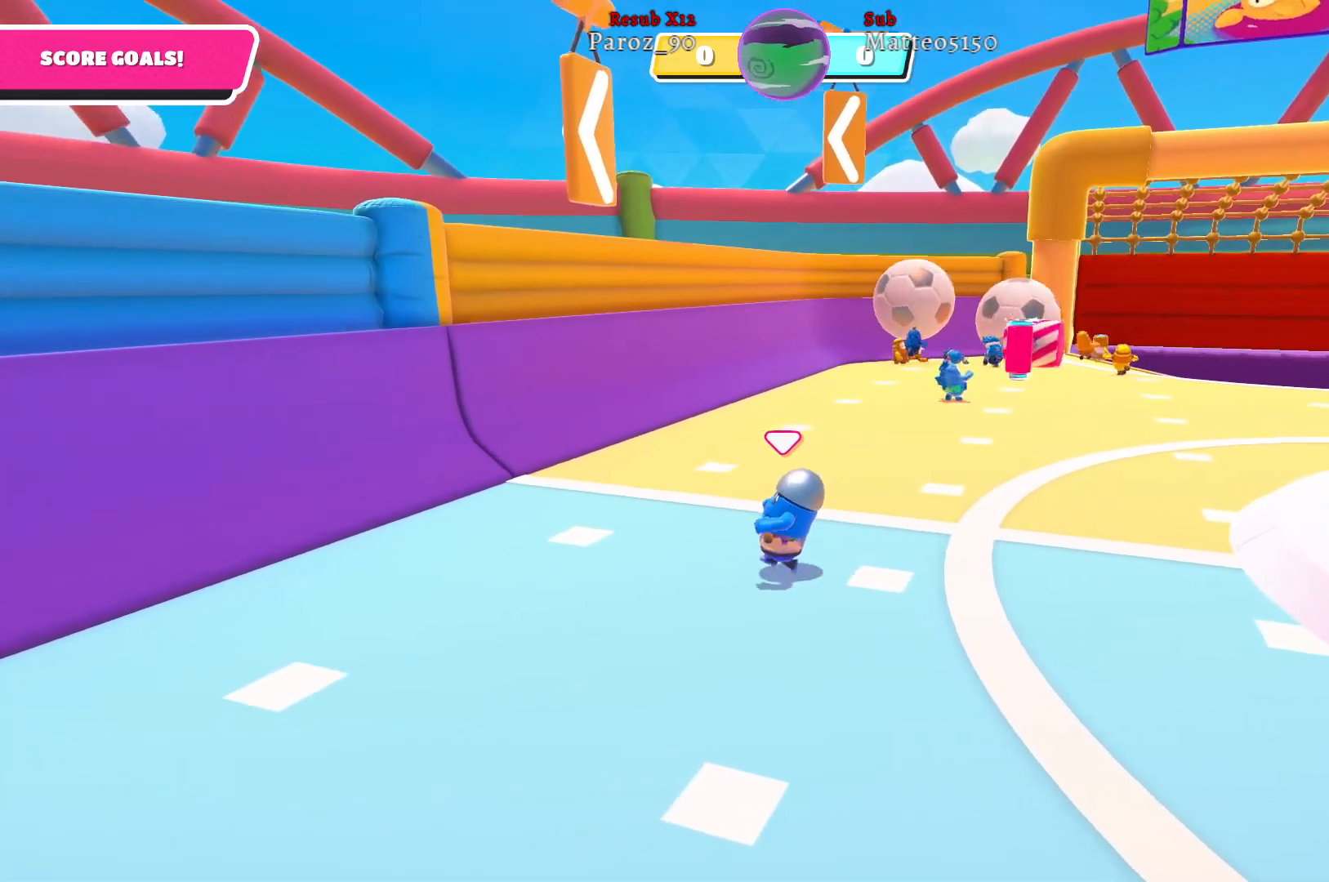
{"buttons": [], "left_stick": "up-right", "right_stick": "center", "events": [[200, "right_stick", "right"], [217, "left_stick", "up-left"], [333, "left_stick", "up-right"], [450, "right_stick", "center"]]}
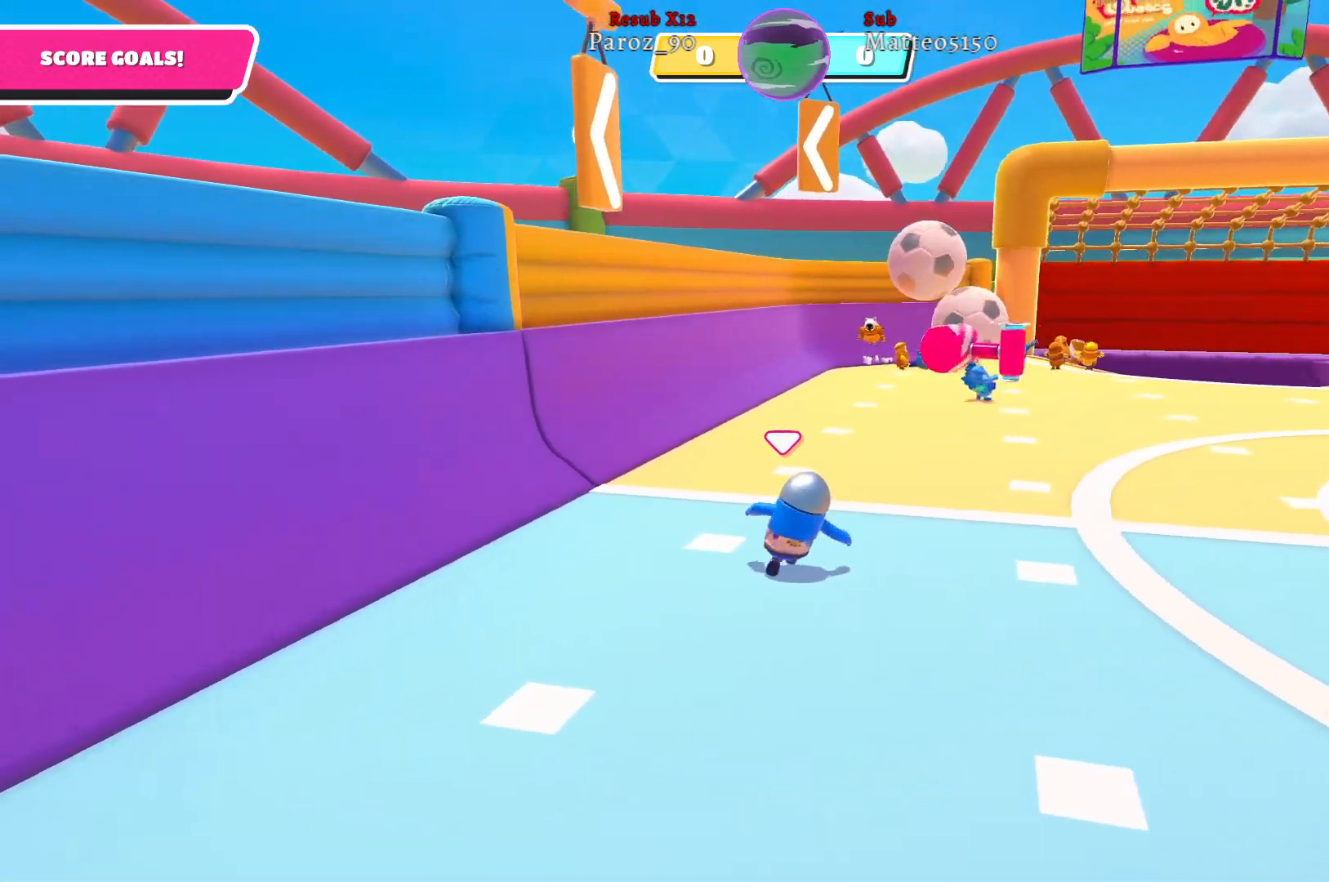
{"buttons": [], "left_stick": "up-right", "right_stick": "center", "events": []}
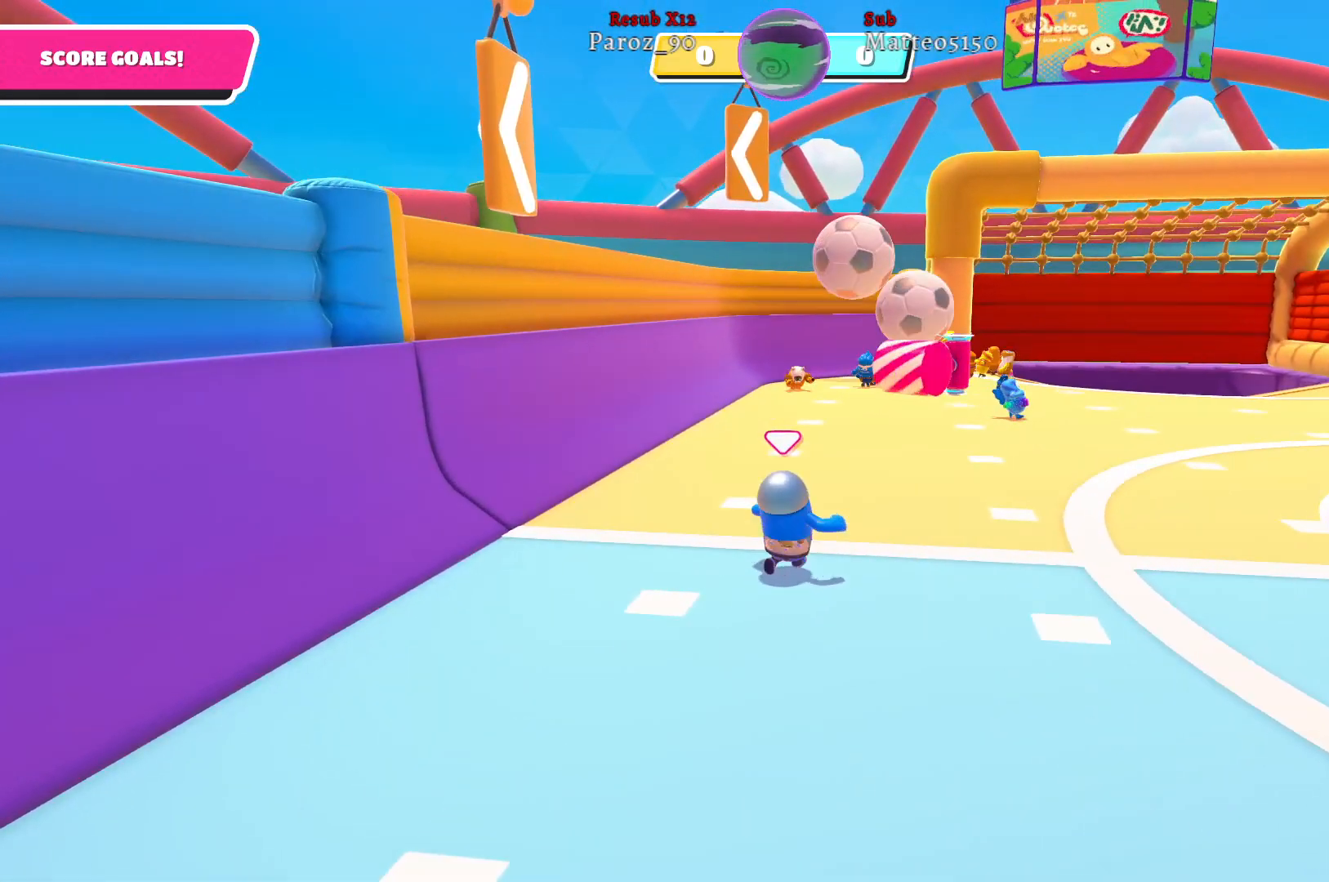
{"buttons": [], "left_stick": "left", "right_stick": "center", "events": [[217, "left_stick", "up-left"], [417, "left_stick", "left"]]}
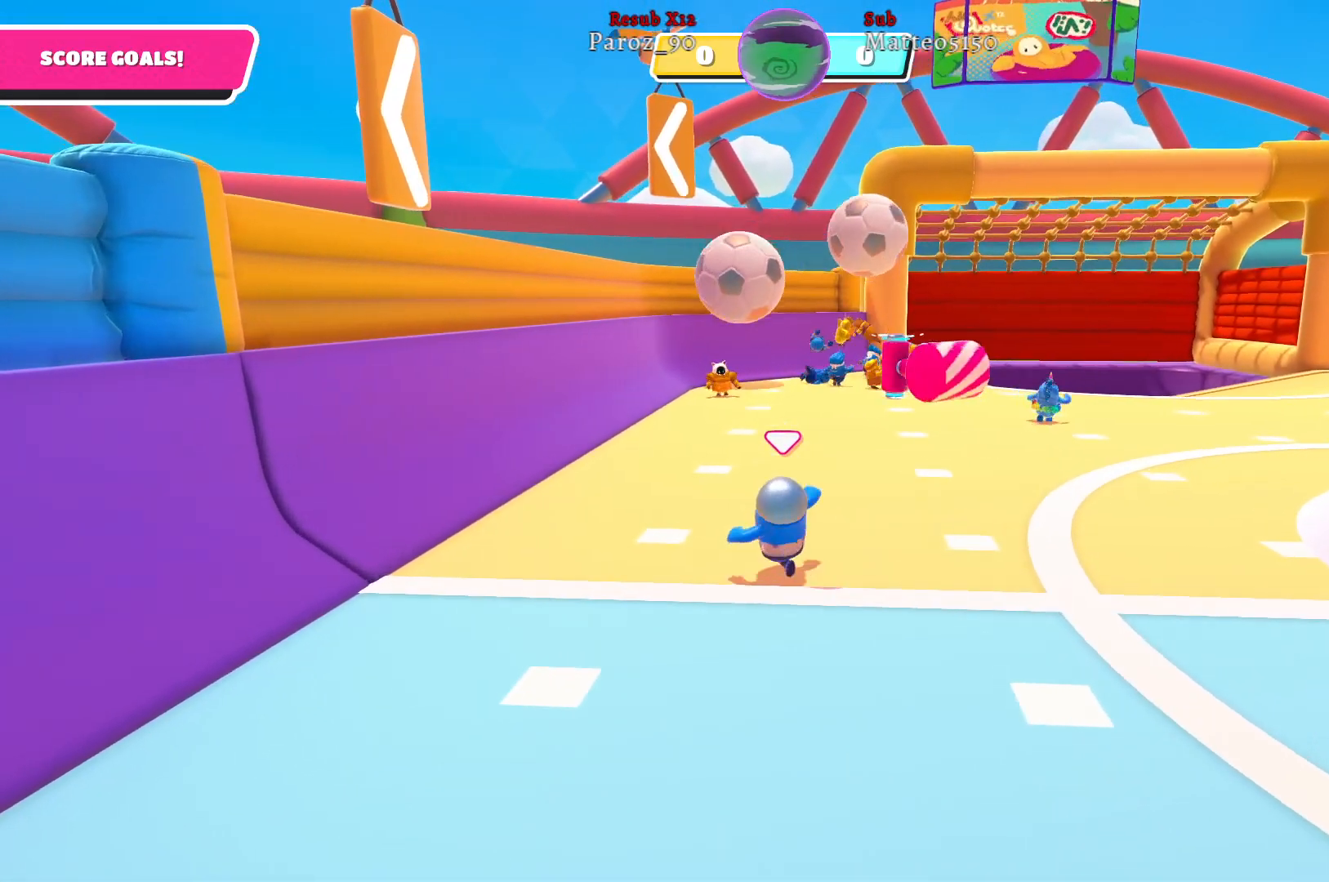
{"buttons": [], "left_stick": "up-left", "right_stick": "center", "events": [[50, "left_stick", "down-left"], [133, "right_stick", "right"], [300, "right_stick", "center"], [467, "left_stick", "up-left"]]}
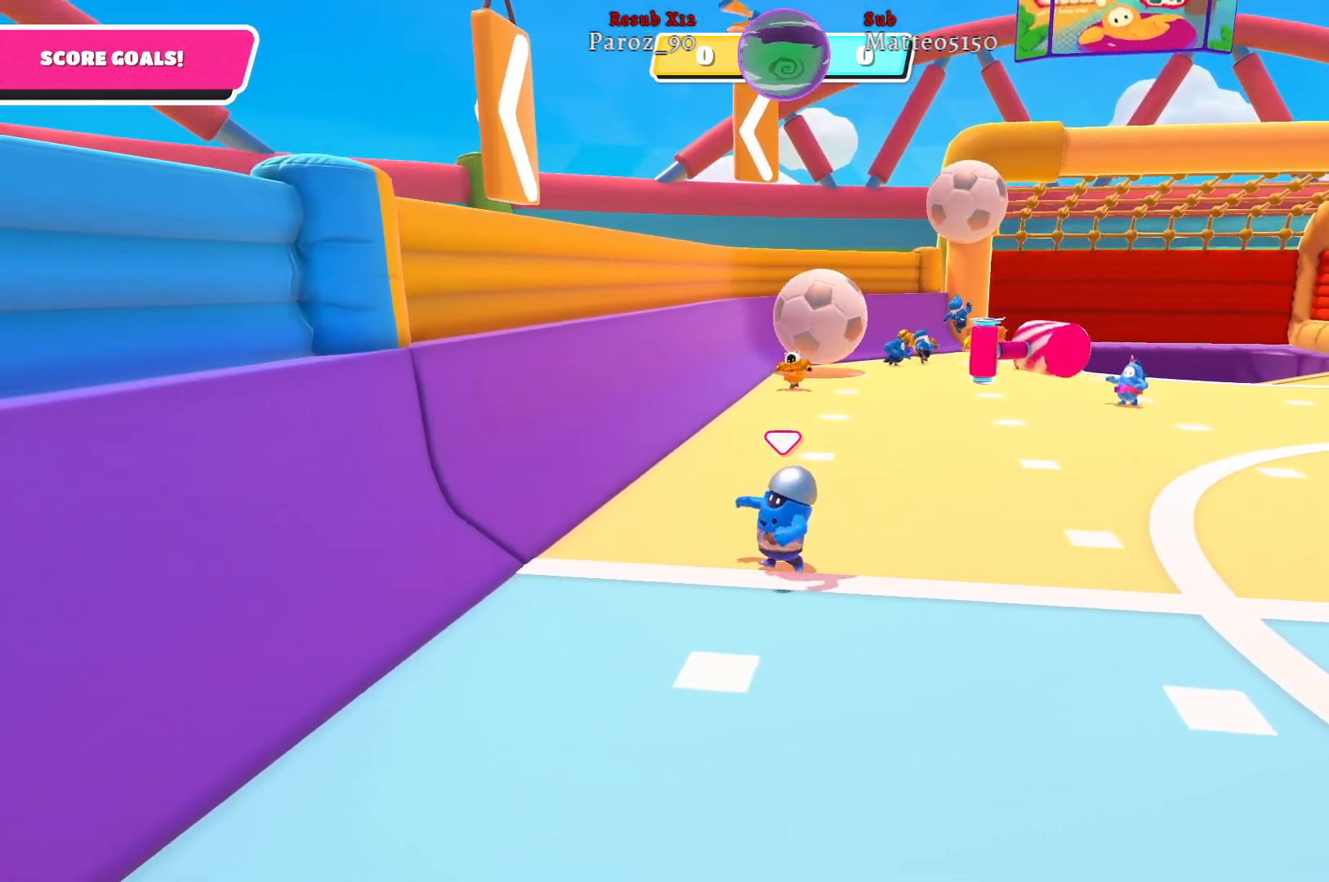
{"buttons": [], "left_stick": "up-right", "right_stick": "center", "events": [[117, "left_stick", "up"], [217, "left_stick", "up-right"]]}
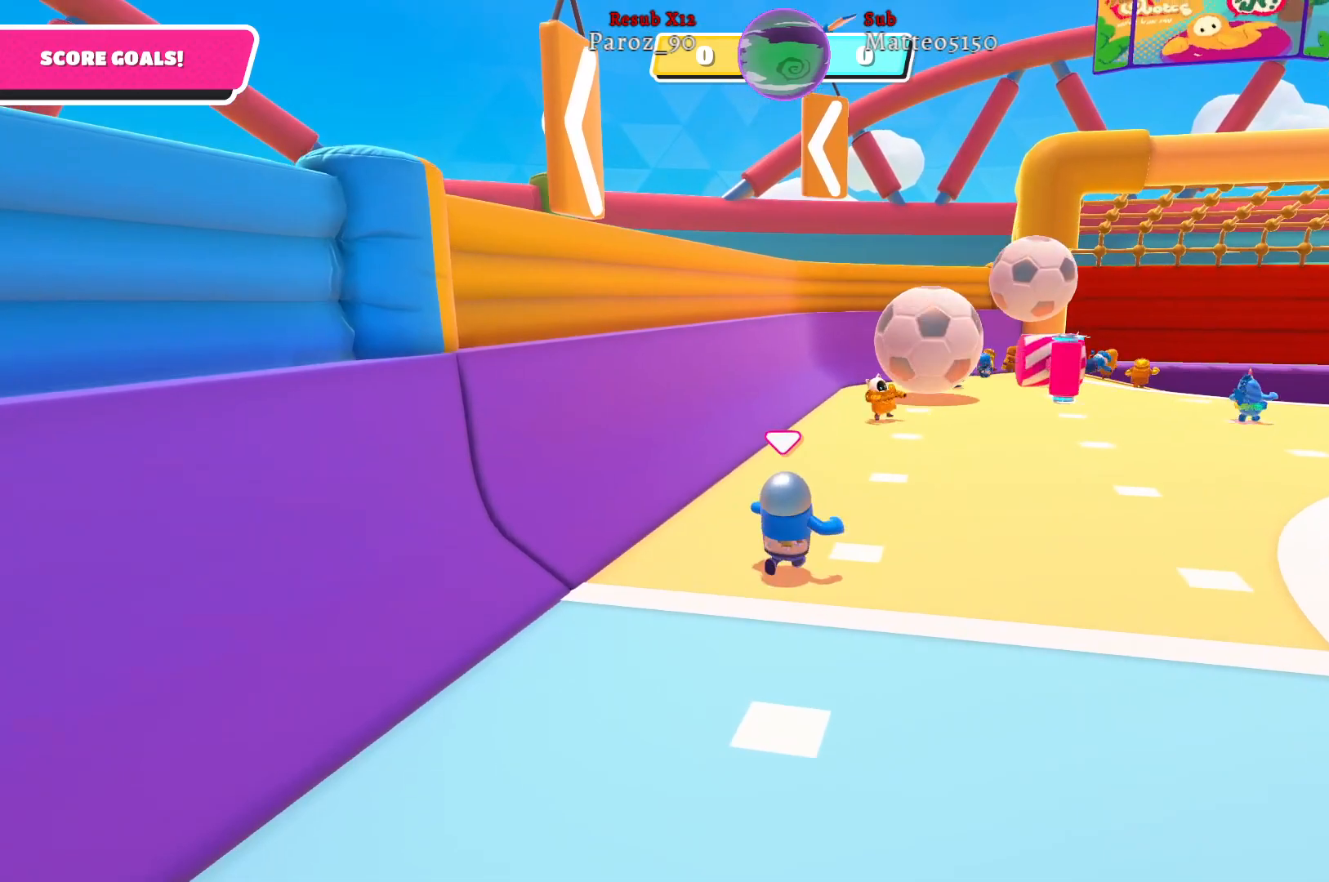
{"buttons": [], "left_stick": "down-right", "right_stick": "center", "events": [[117, "left_stick", "down-right"]]}
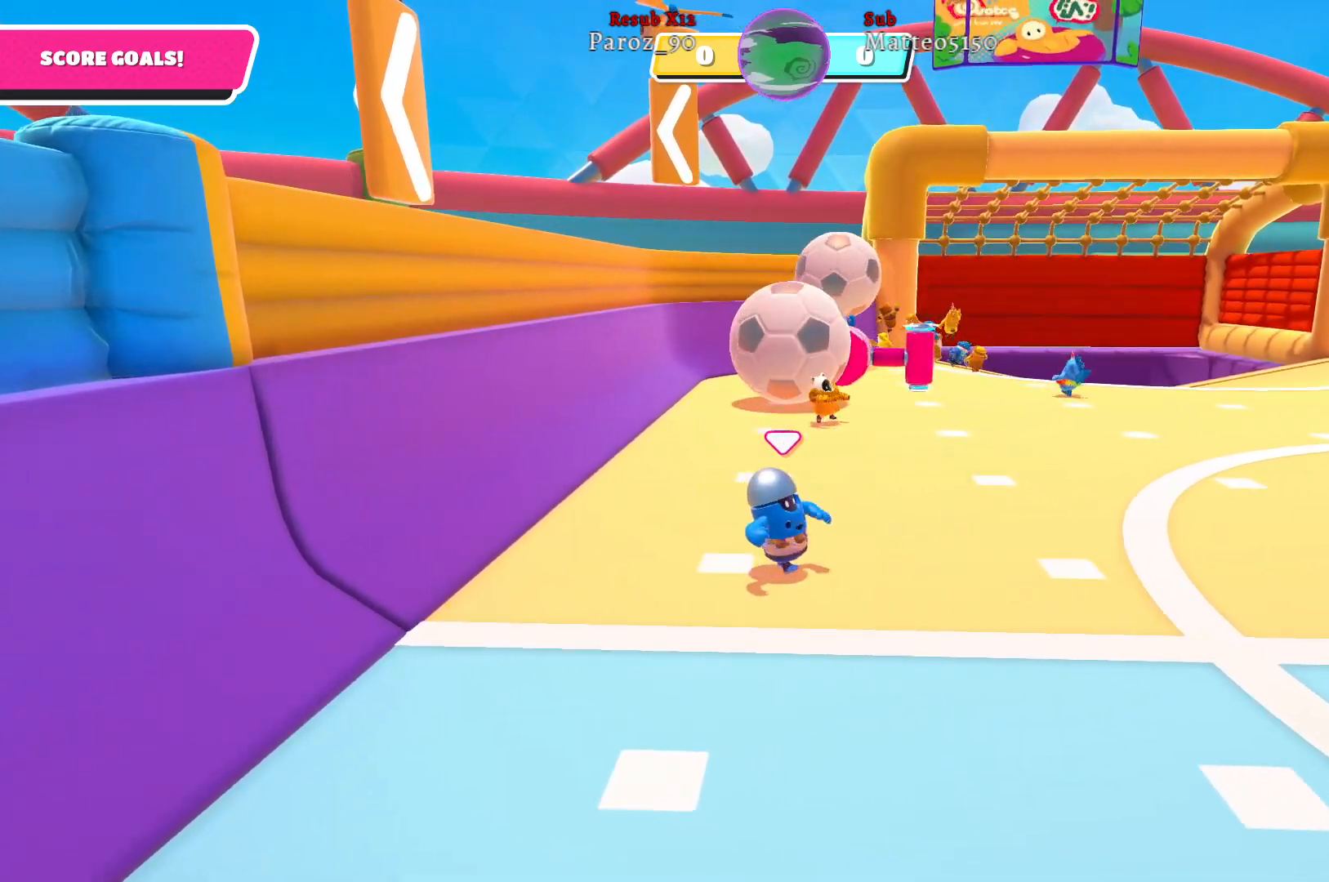
{"buttons": [], "left_stick": "up-left", "right_stick": "center", "events": [[33, "left_stick", "down-left"], [317, "left_stick", "up-left"]]}
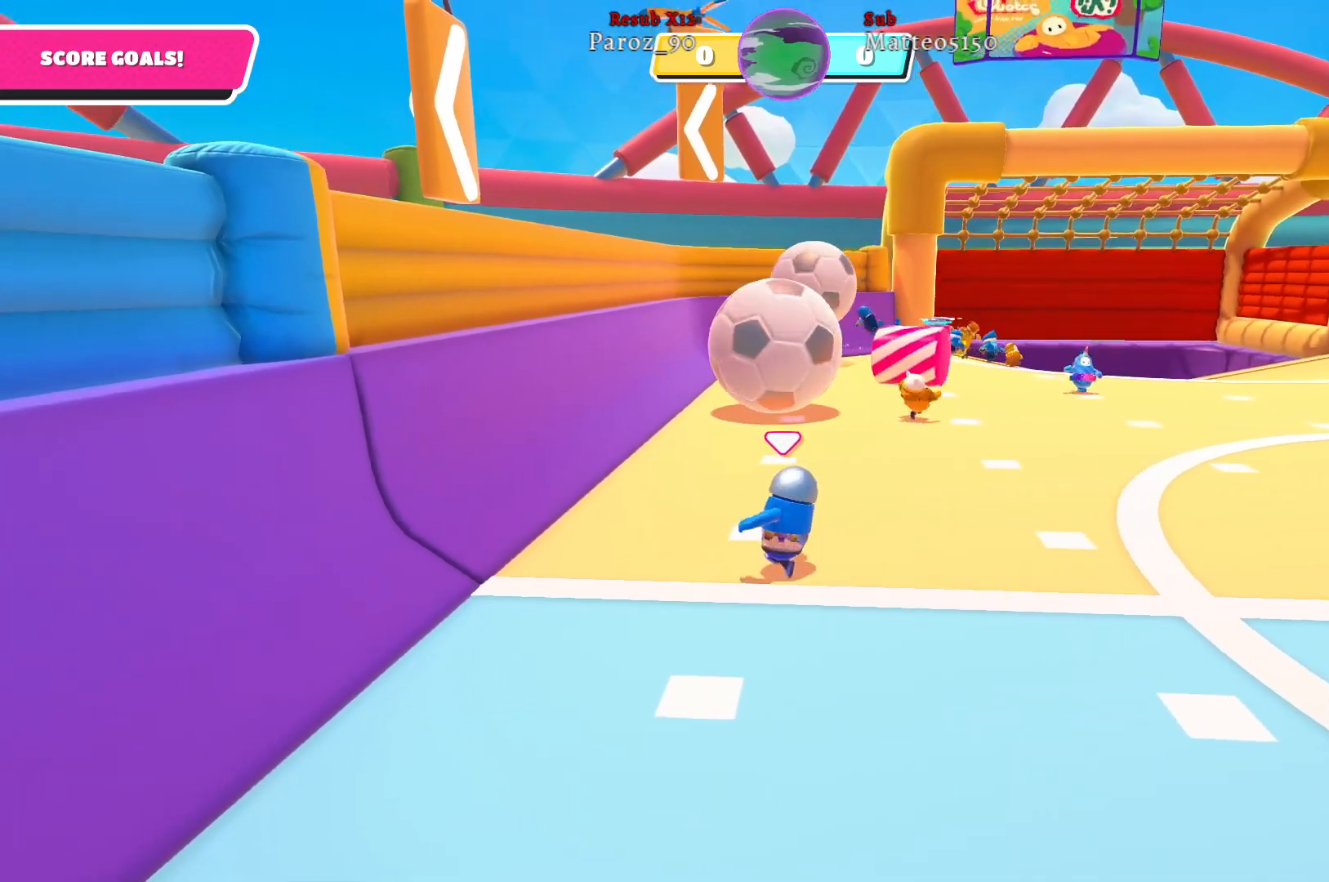
{"buttons": [], "left_stick": "up", "right_stick": "center", "events": [[233, "left_stick", "up"]]}
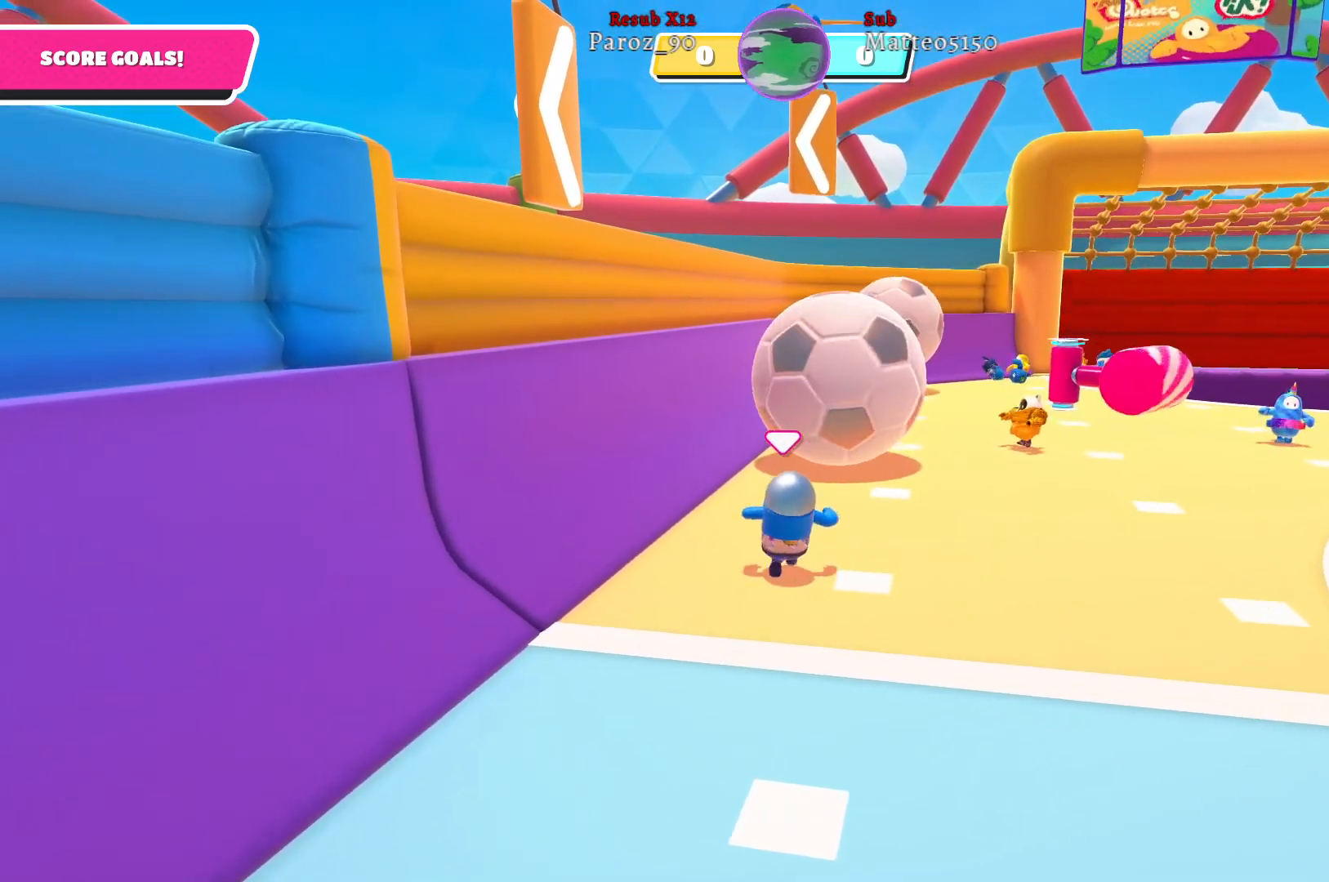
{"buttons": [], "left_stick": "up", "right_stick": "center", "events": [[67, "X", "down"], [183, "X", "up"]]}
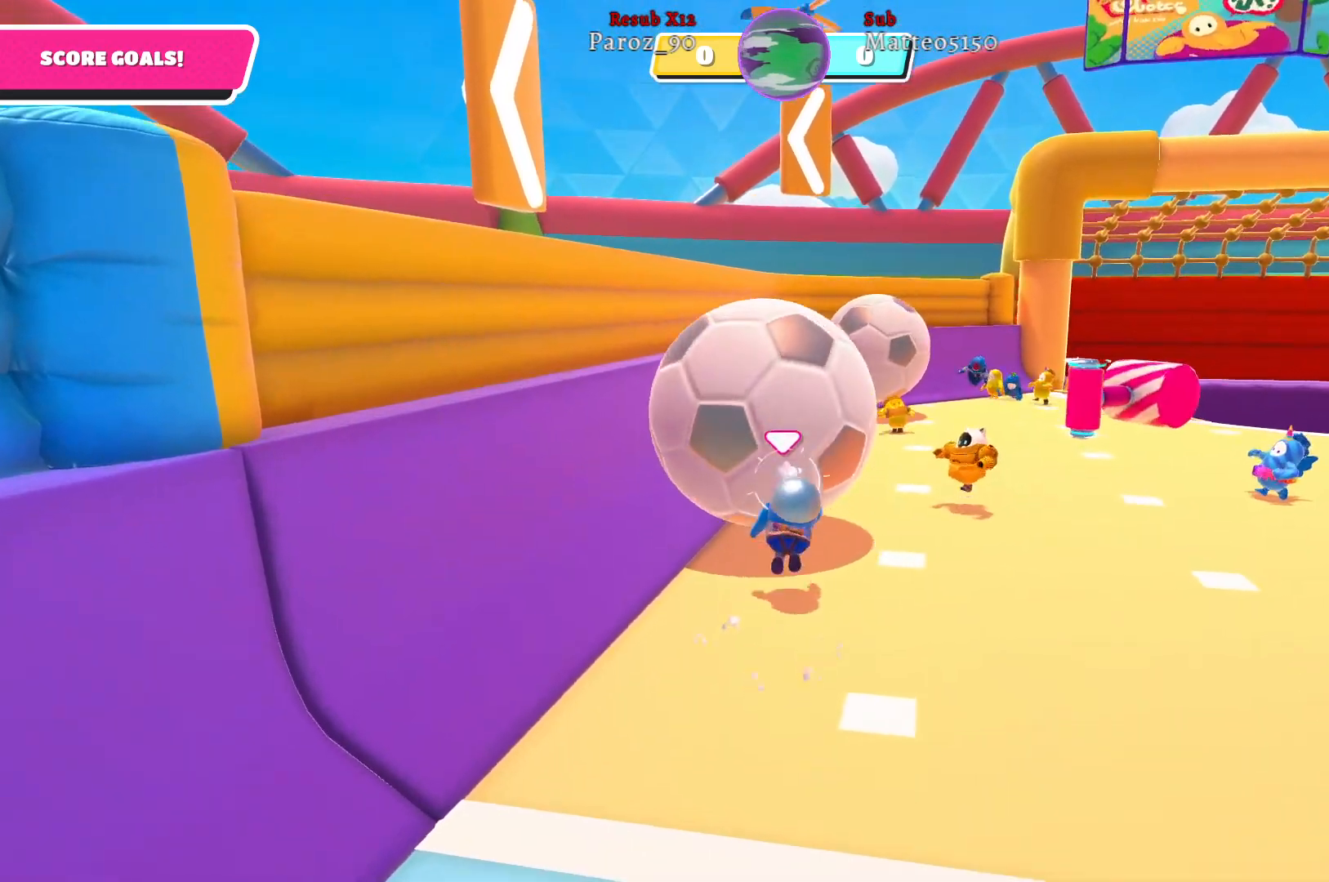
{"buttons": [], "left_stick": "down-right", "right_stick": "center", "events": [[133, "left_stick", "down-right"]]}
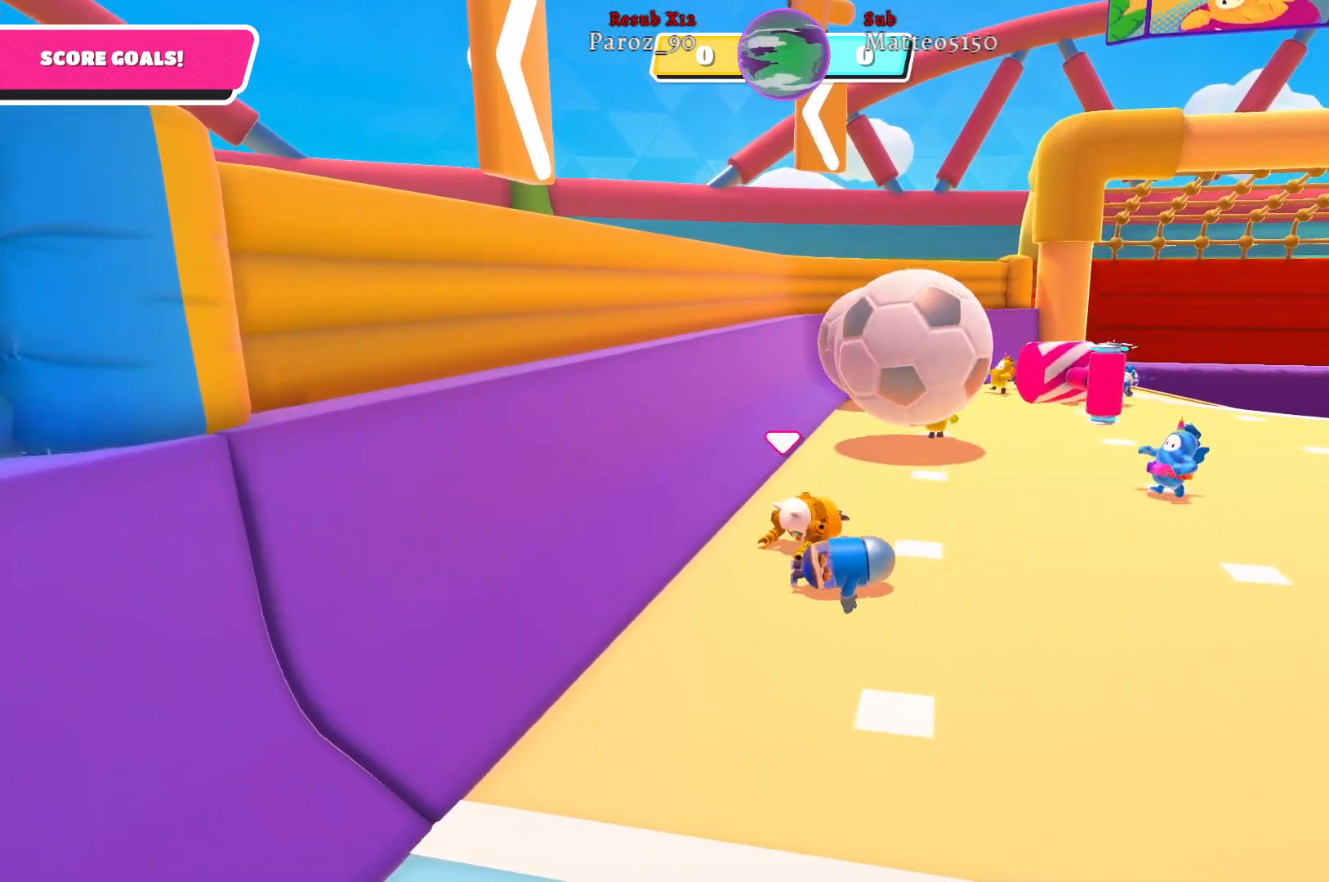
{"buttons": [], "left_stick": "down-right", "right_stick": "center", "events": []}
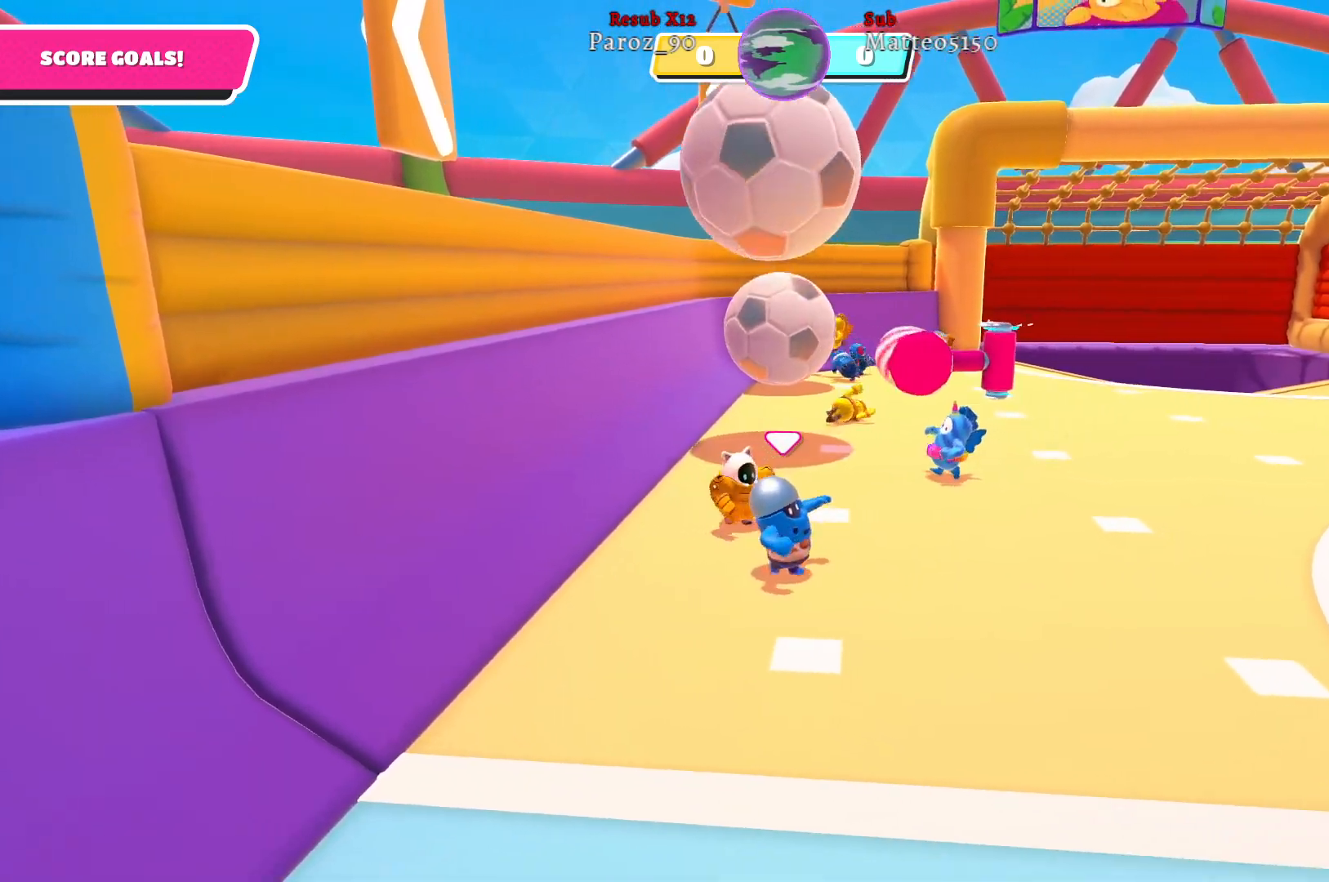
{"buttons": [], "left_stick": "up-left", "right_stick": "center", "events": [[33, "left_stick", "up"], [133, "left_stick", "left"], [333, "left_stick", "up-left"]]}
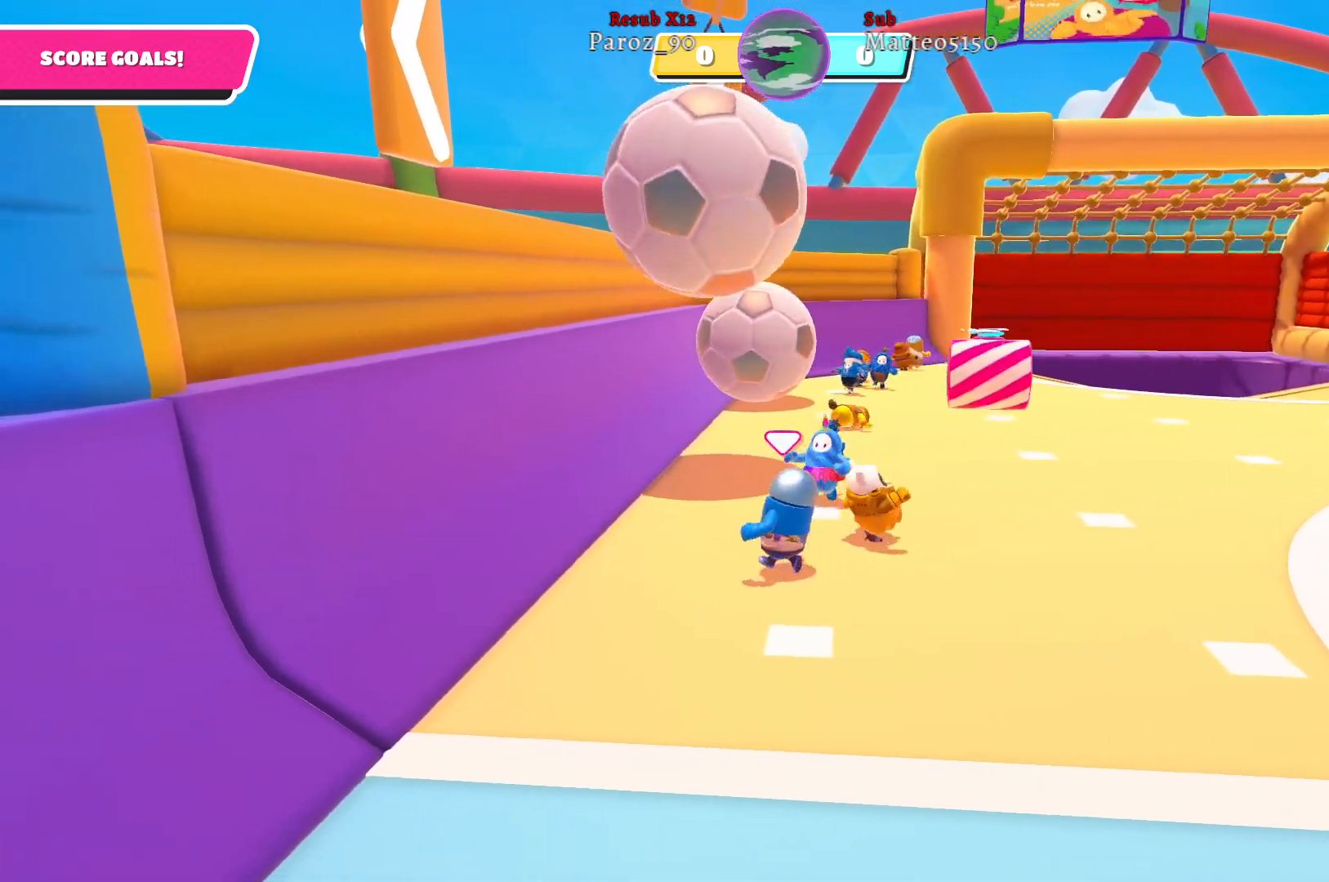
{"buttons": [], "left_stick": "up", "right_stick": "center", "events": [[350, "X", "down"], [367, "left_stick", "up"], [467, "X", "up"]]}
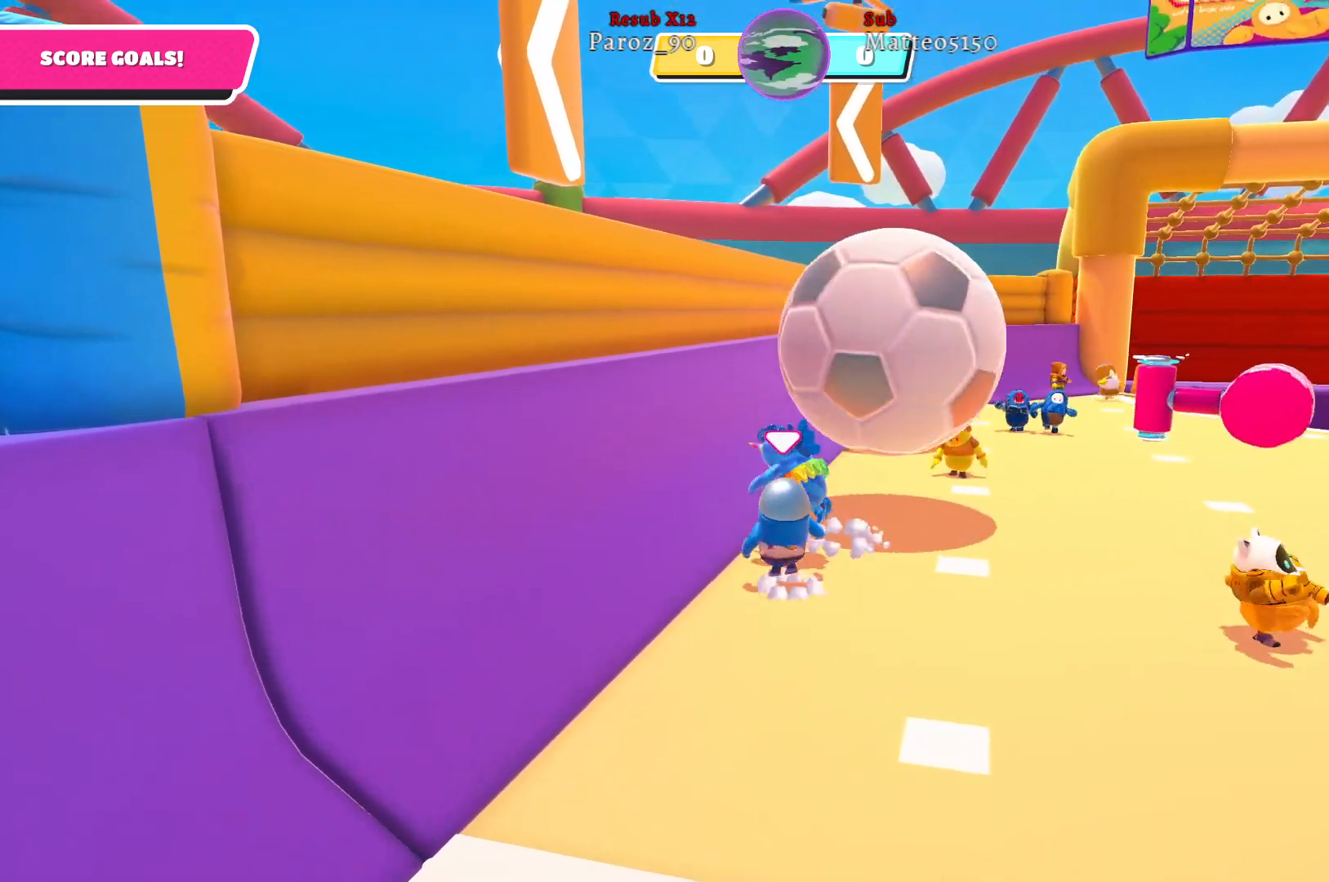
{"buttons": [], "left_stick": "right", "right_stick": "center", "events": [[83, "left_stick", "up-right"], [317, "left_stick", "right"]]}
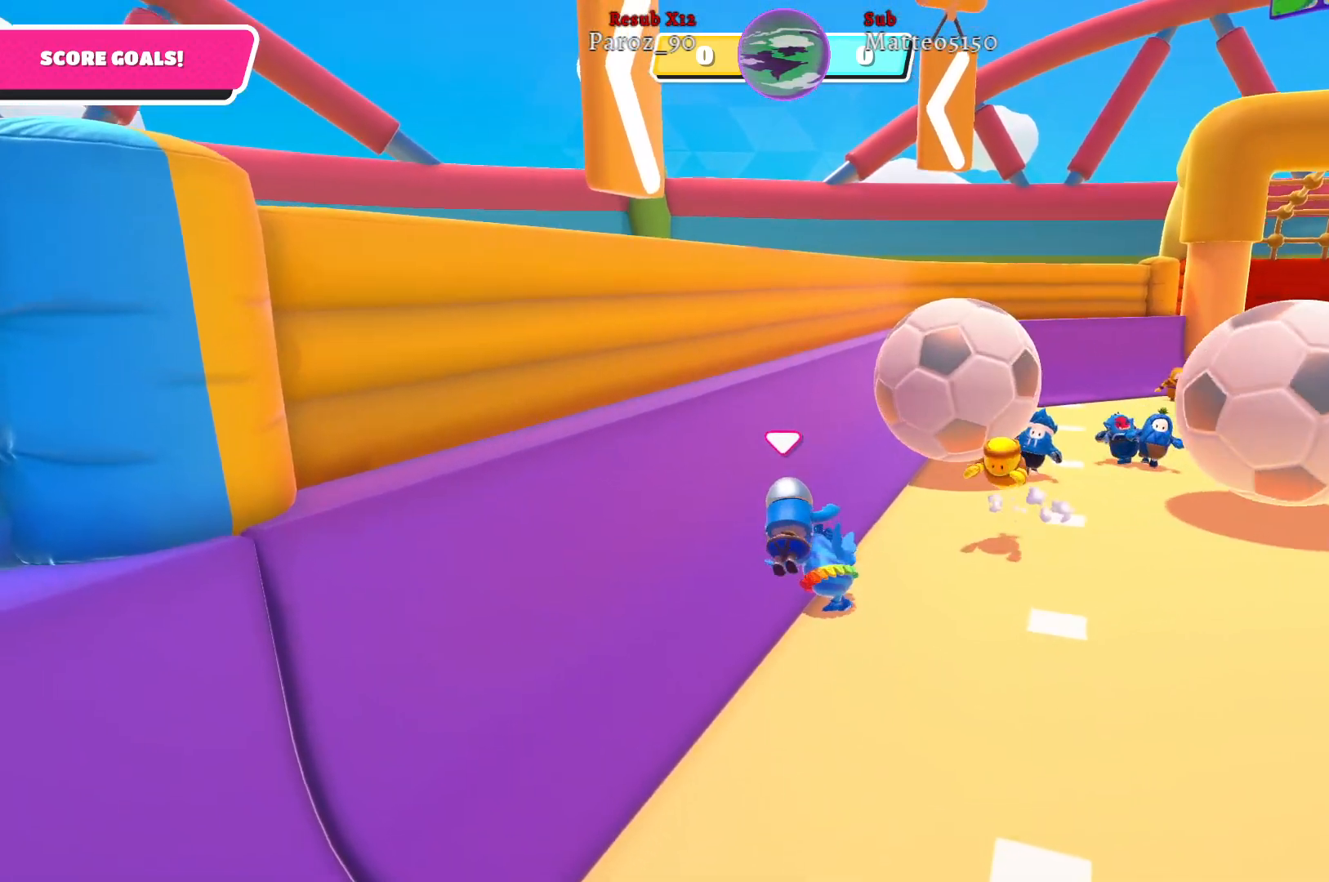
{"buttons": [], "left_stick": "right", "right_stick": "center", "events": [[17, "right_stick", "right"], [217, "right_stick", "center"]]}
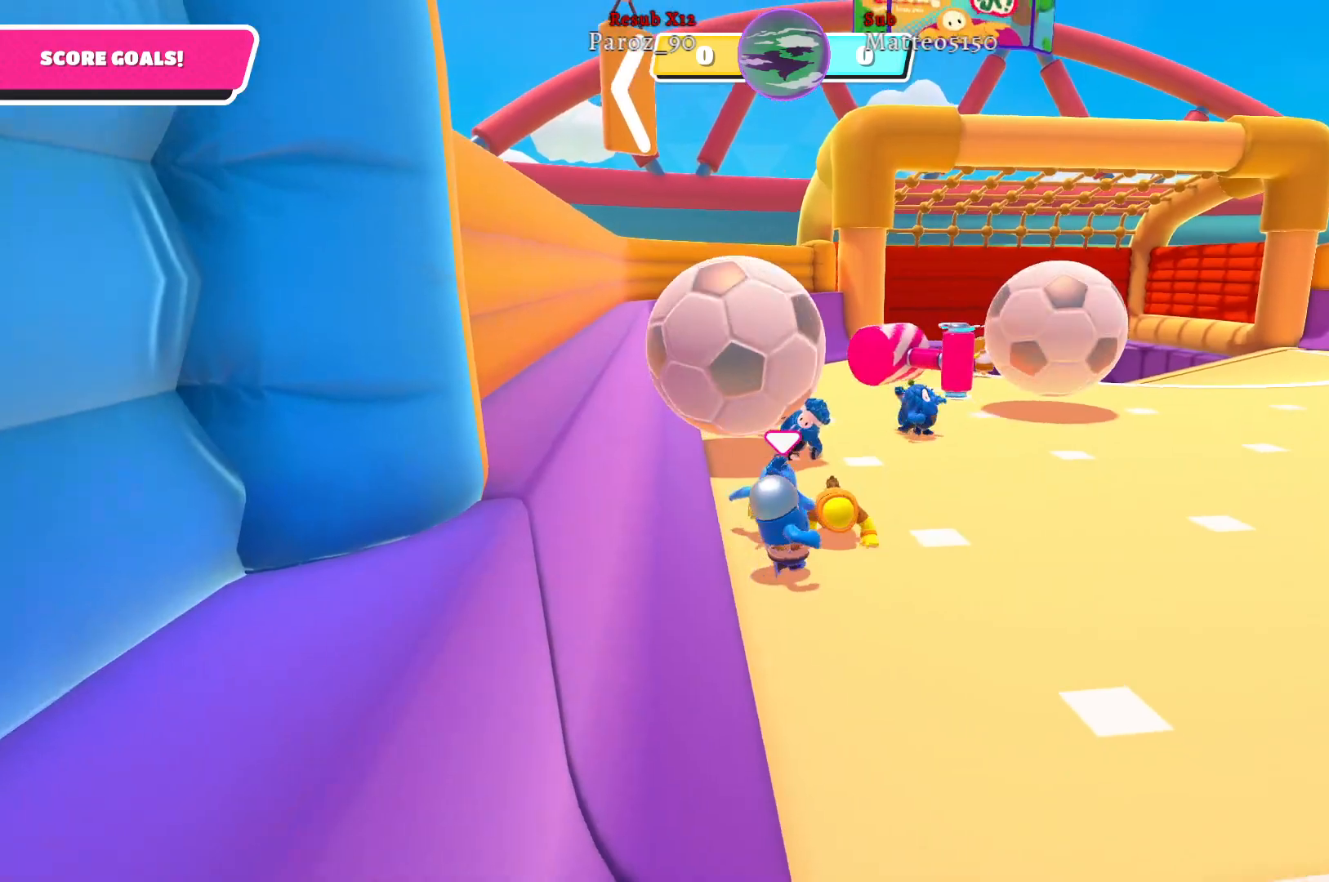
{"buttons": [], "left_stick": "right", "right_stick": "left", "events": [[367, "right_stick", "left"]]}
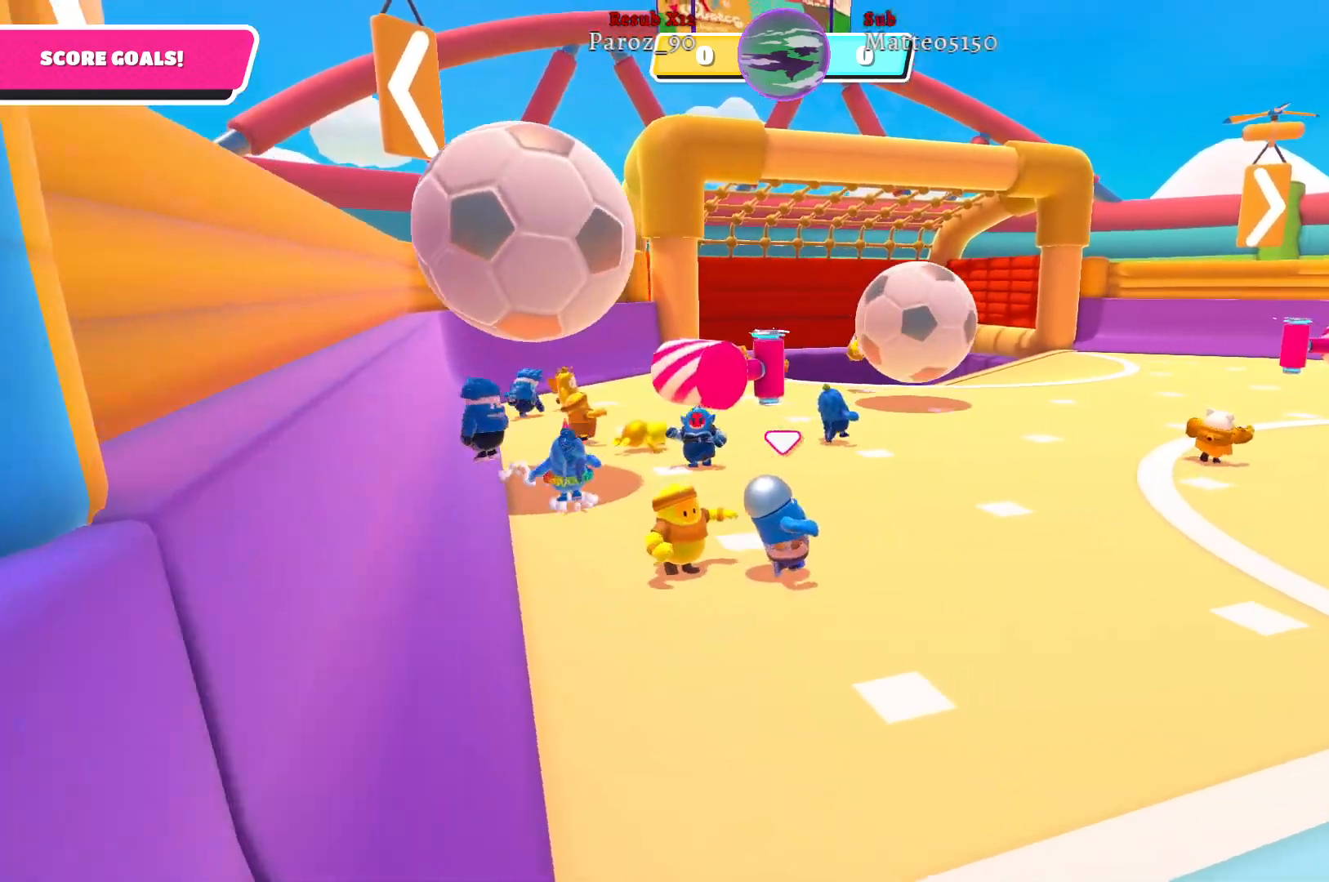
{"buttons": [], "left_stick": "down-right", "right_stick": "center", "events": [[400, "right_stick", "center"], [433, "left_stick", "down-right"]]}
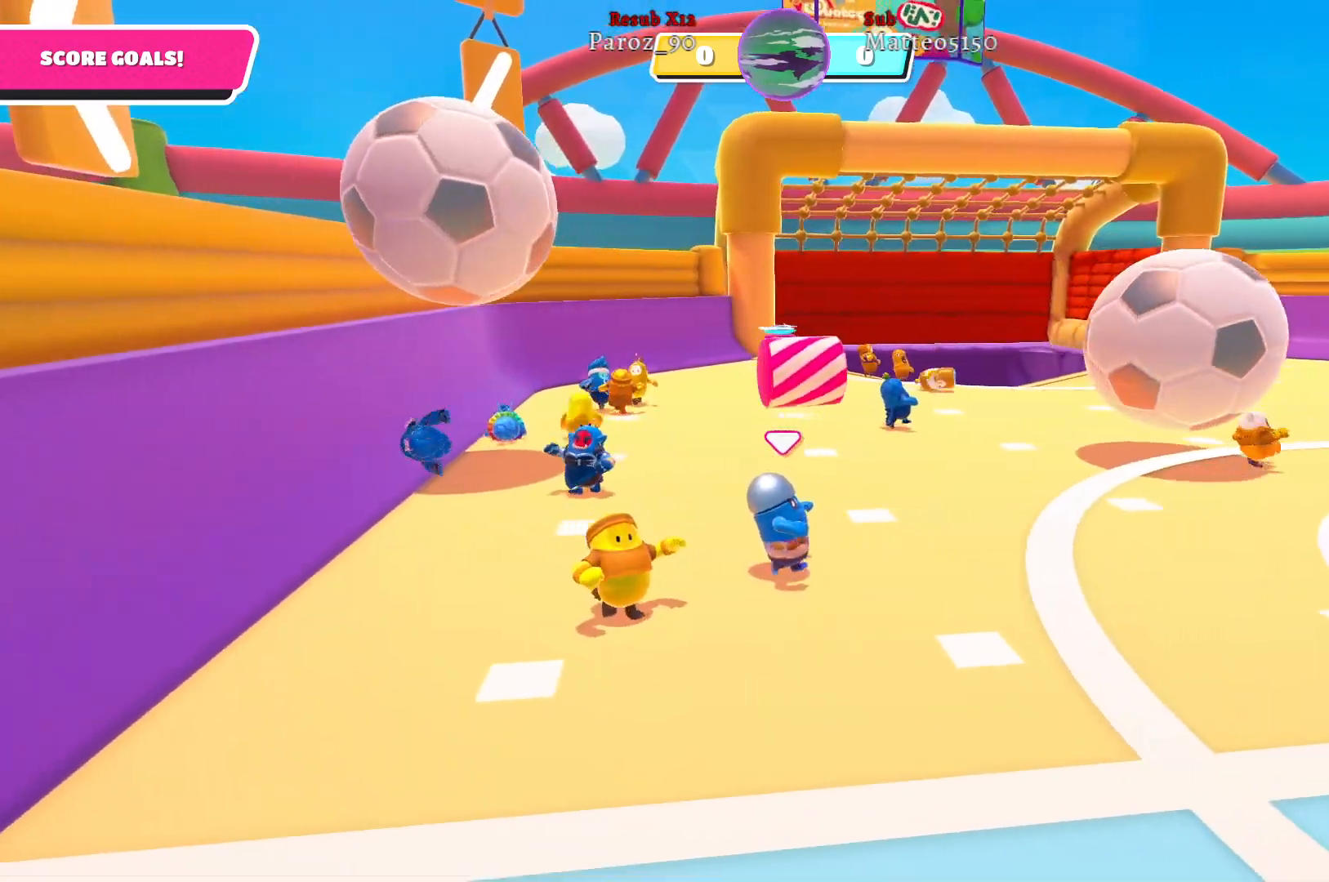
{"buttons": [], "left_stick": "down-right", "right_stick": "left", "events": [[67, "right_stick", "left"]]}
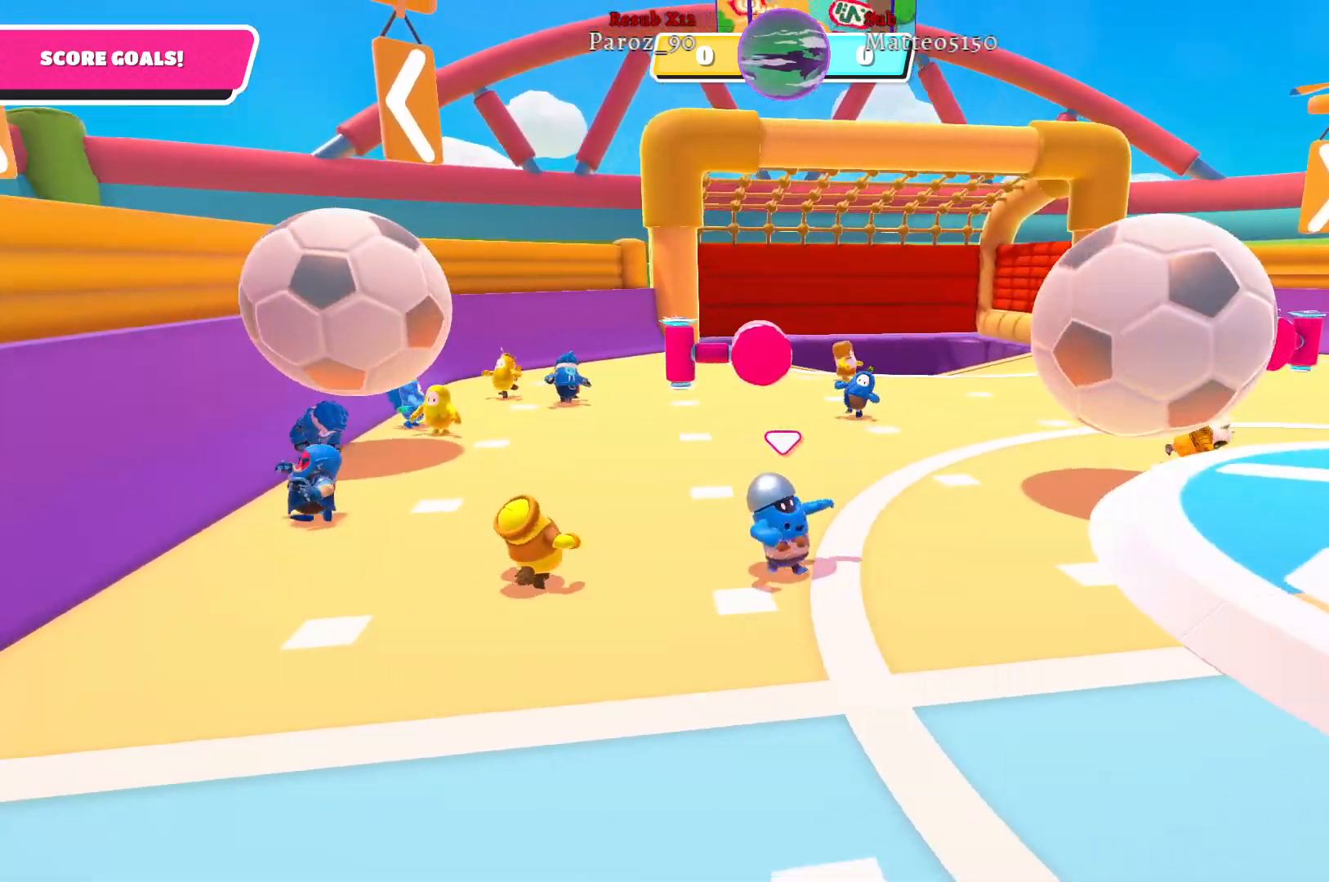
{"buttons": [], "left_stick": "down", "right_stick": "center", "events": [[150, "right_stick", "center"], [283, "left_stick", "down"]]}